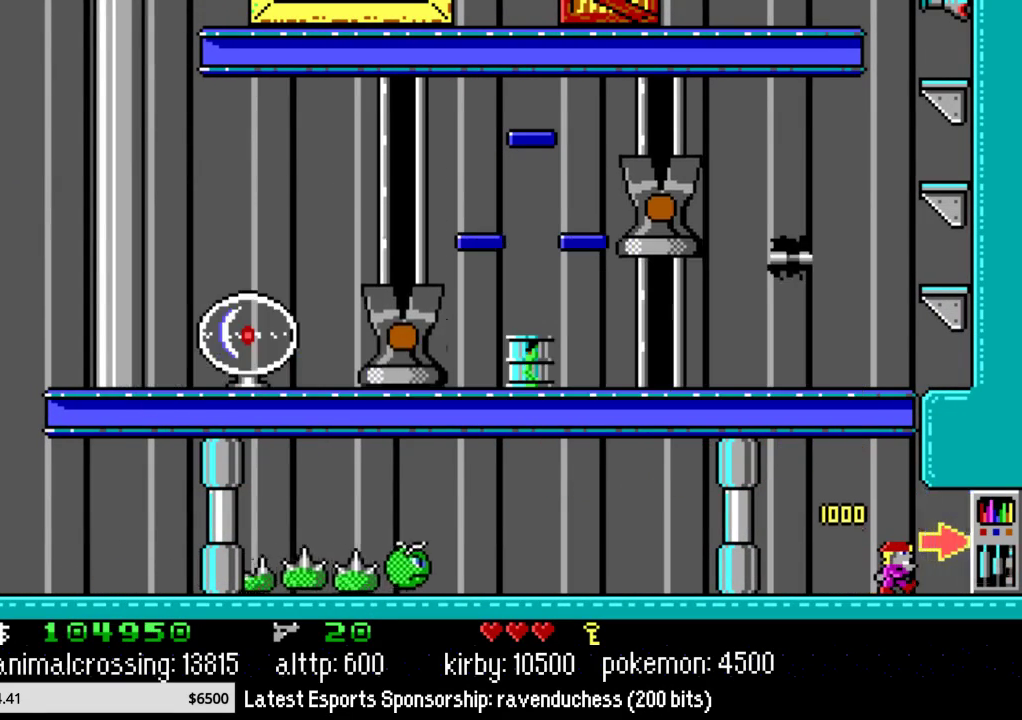
Gameplay with a controller (Nintendo layout); each line is a JSON object with the inputs held at the frame after it. "events" lists button and stick changes between this image and that frame as [ms after this image, input, new state], when the widget could be followed in between. Not read: L3 R3.
{"buttons": [], "events": [[400, "A", "down"], [467, "A", "up"]]}
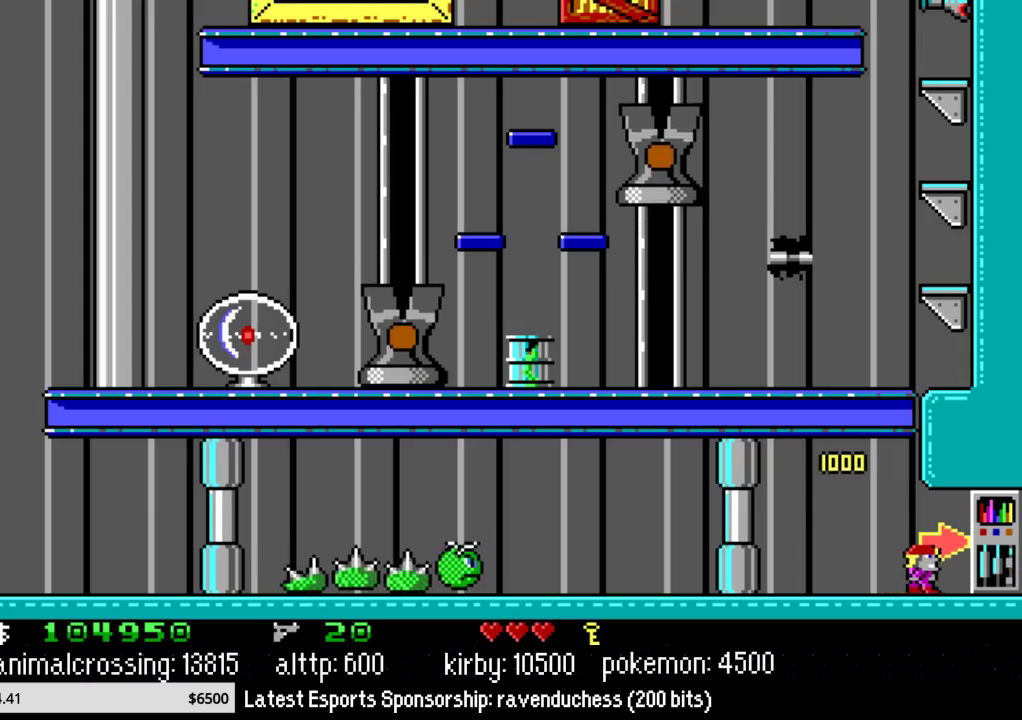
{"buttons": [], "events": [[100, "A", "down"], [250, "A", "up"], [350, "A", "down"], [433, "A", "up"]]}
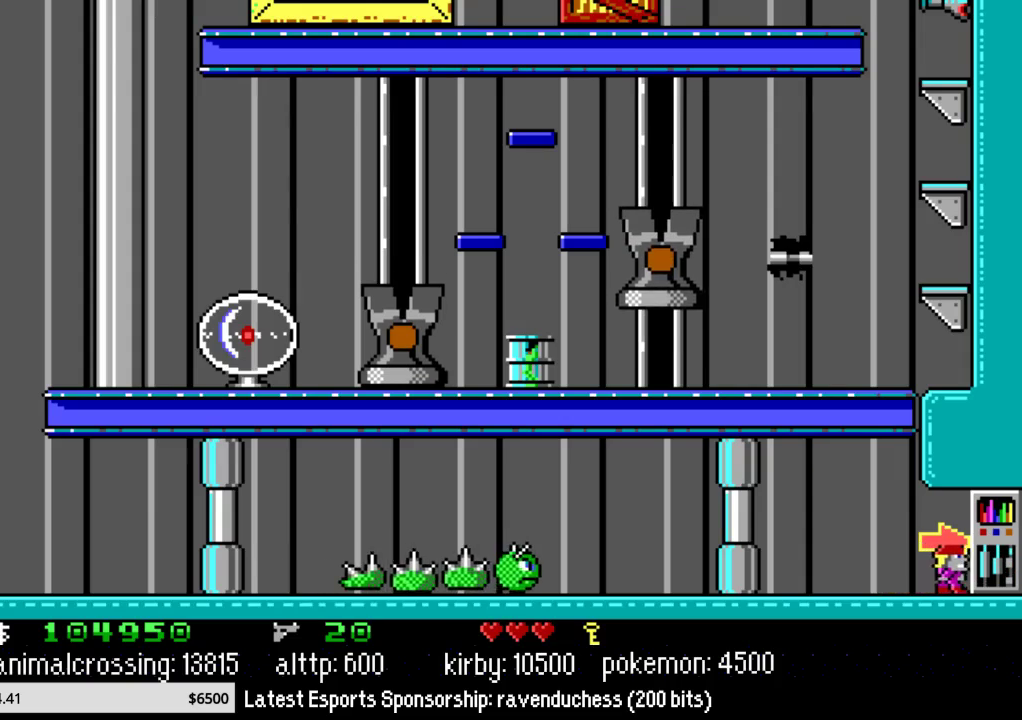
{"buttons": [], "events": [[33, "A", "down"], [117, "A", "up"]]}
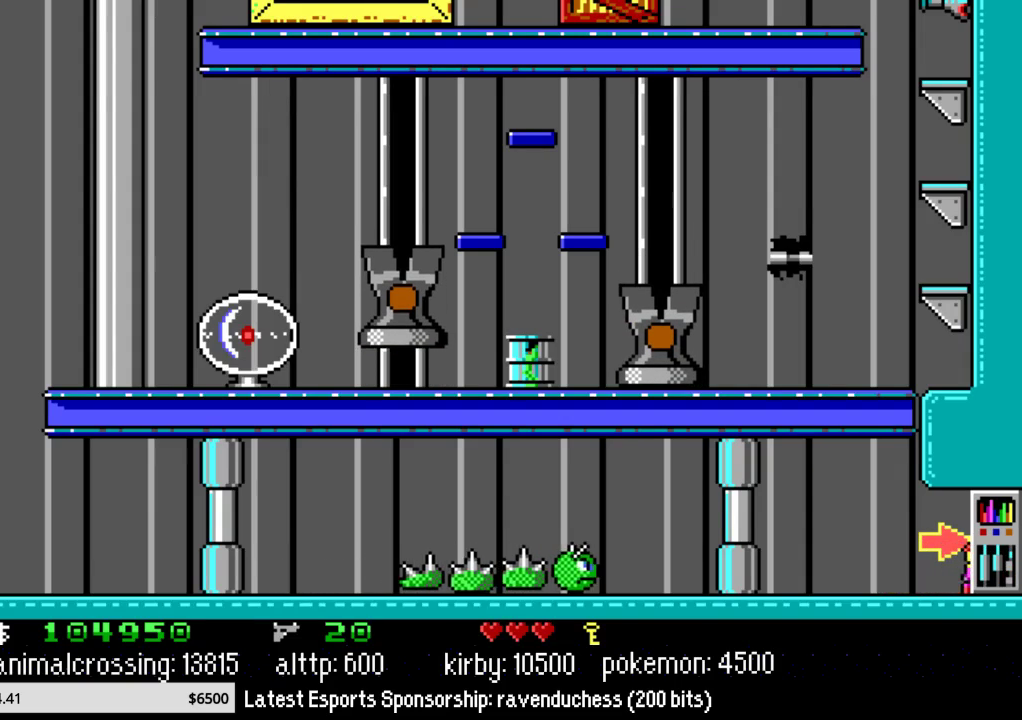
{"buttons": [], "events": [[150, "A", "down"], [283, "A", "up"]]}
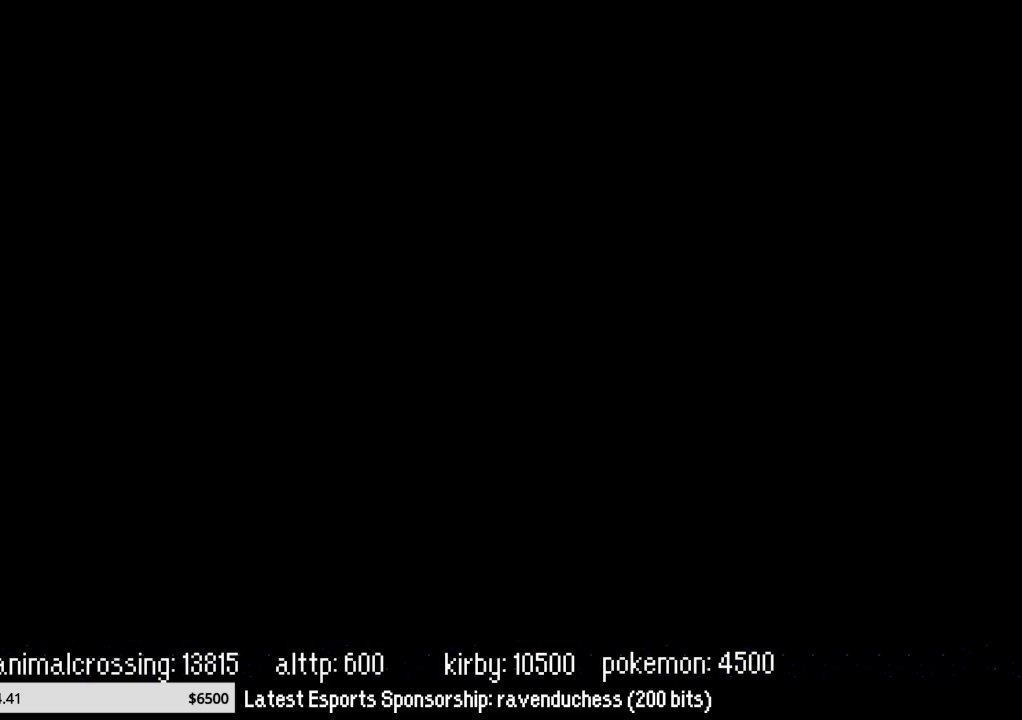
{"buttons": ["DPAD_RIGHT"], "events": [[467, "DPAD_RIGHT", "down"]]}
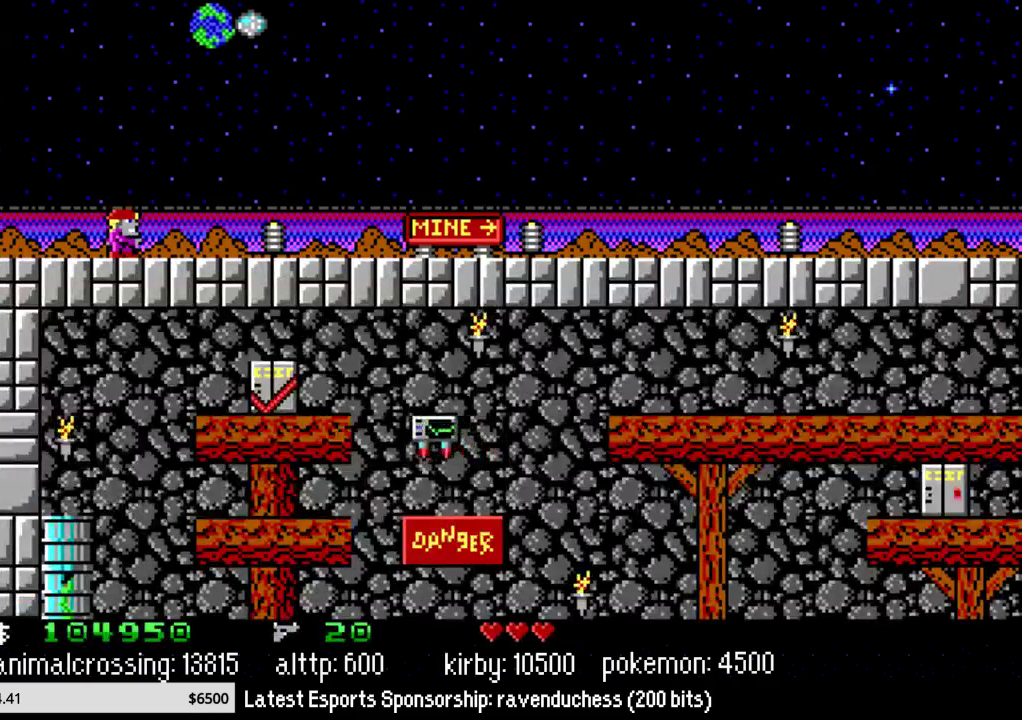
{"buttons": ["L1", "R1"], "events": [[117, "DPAD_RIGHT", "up"], [400, "R1", "down"], [467, "L1", "down"]]}
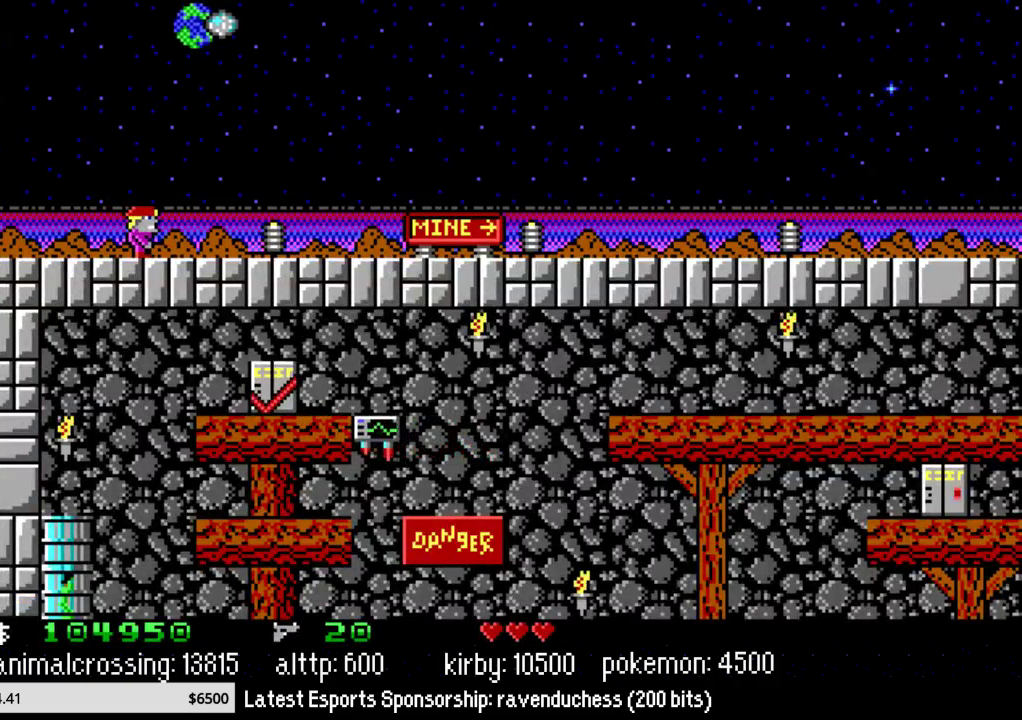
{"buttons": [], "events": [[117, "DPAD_UP", "down"], [250, "START", "down"], [333, "START", "up"], [367, "DPAD_UP", "up"], [400, "L1", "up"], [433, "R1", "up"]]}
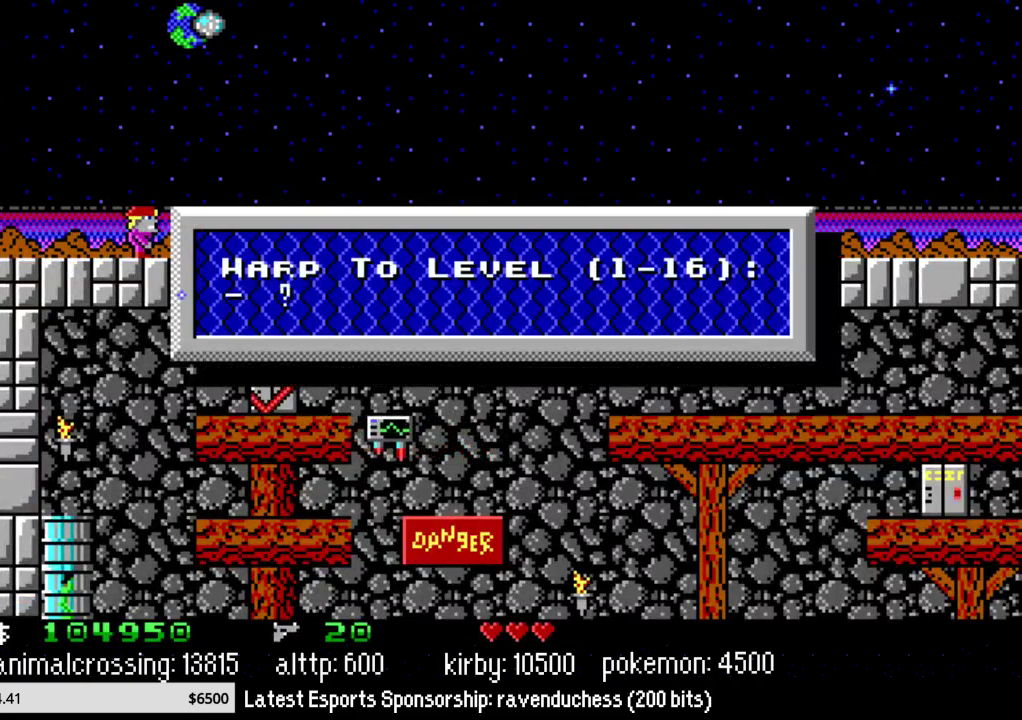
{"buttons": [], "events": []}
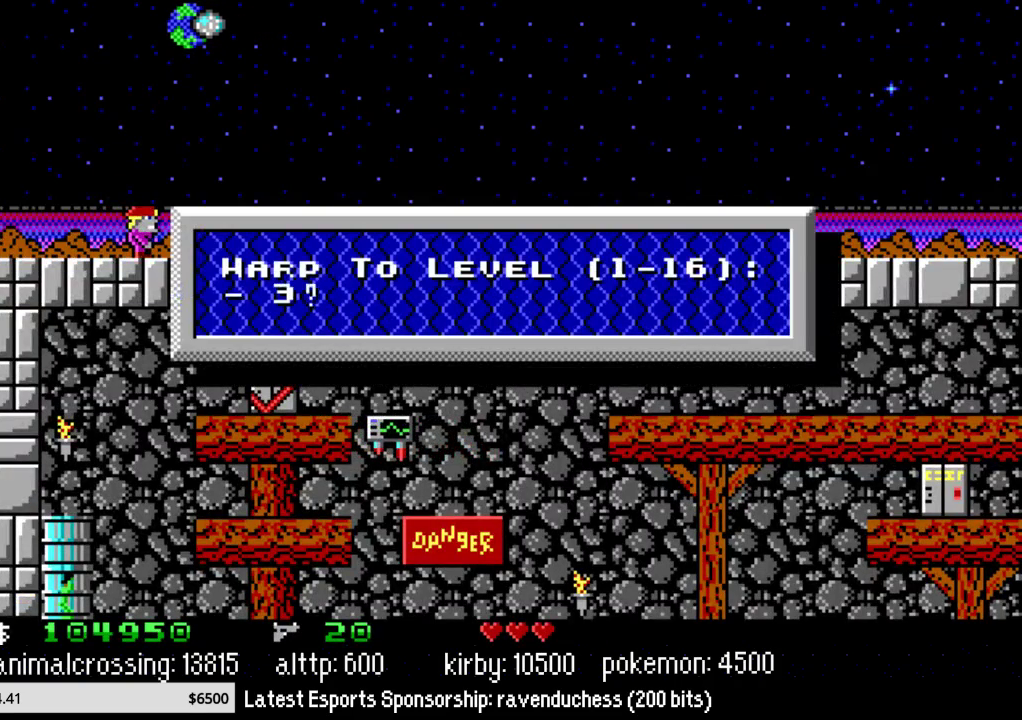
{"buttons": [], "events": []}
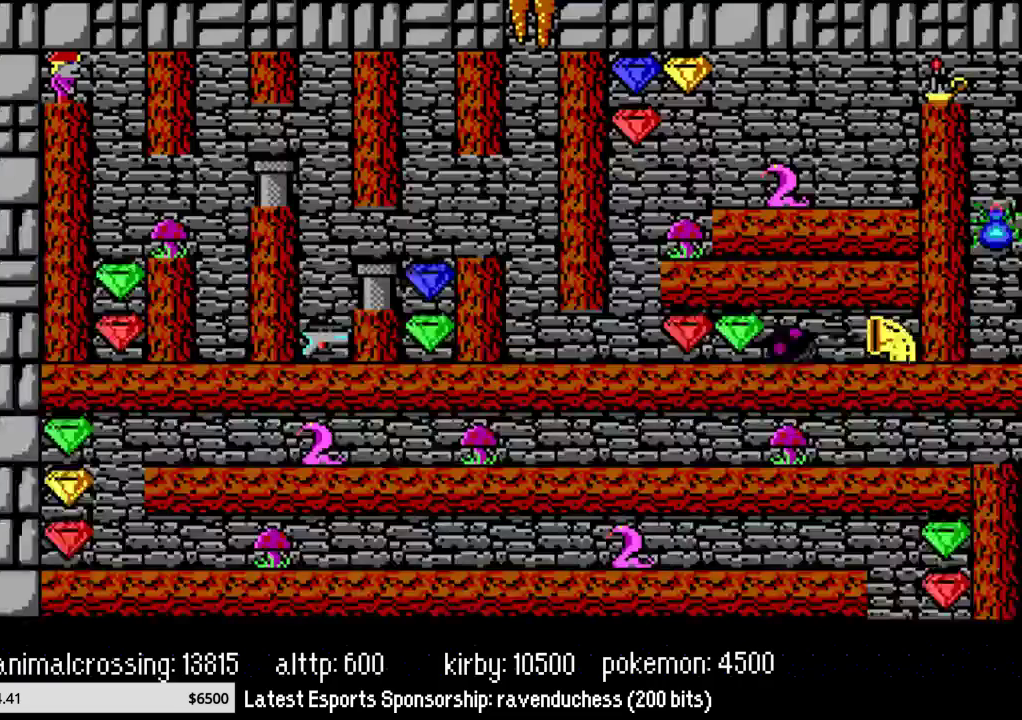
{"buttons": [], "events": []}
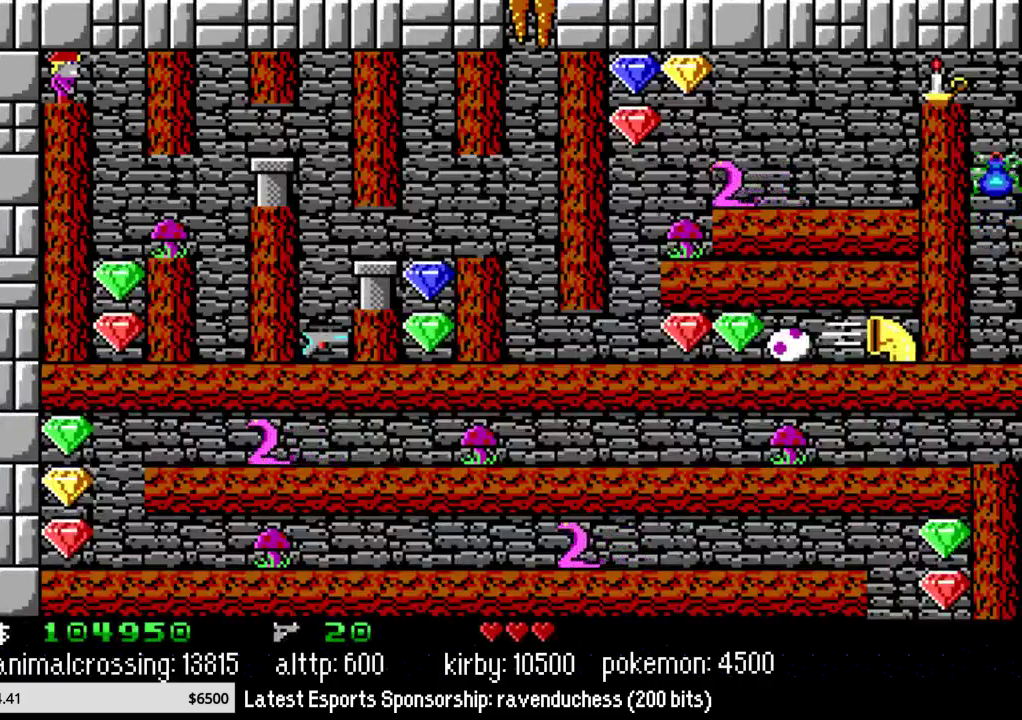
{"buttons": ["DPAD_RIGHT"], "events": [[83, "DPAD_UP", "down"], [183, "DPAD_RIGHT", "down"], [183, "DPAD_UP", "up"]]}
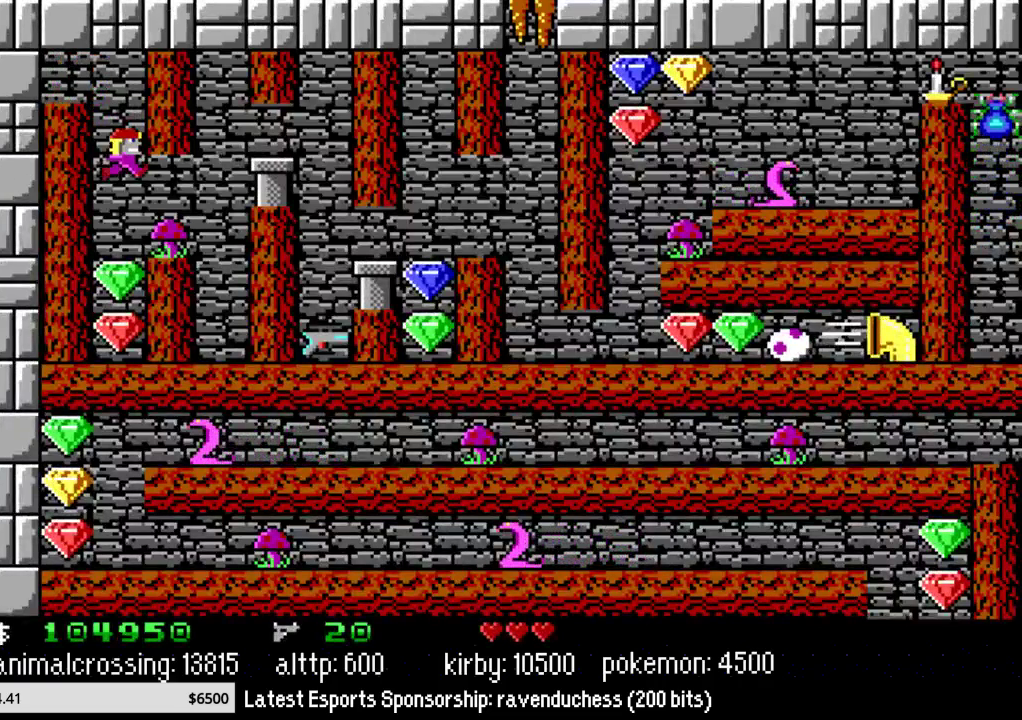
{"buttons": ["B", "DPAD_RIGHT"], "events": [[83, "DPAD_RIGHT", "up"], [467, "B", "down"], [483, "DPAD_RIGHT", "down"]]}
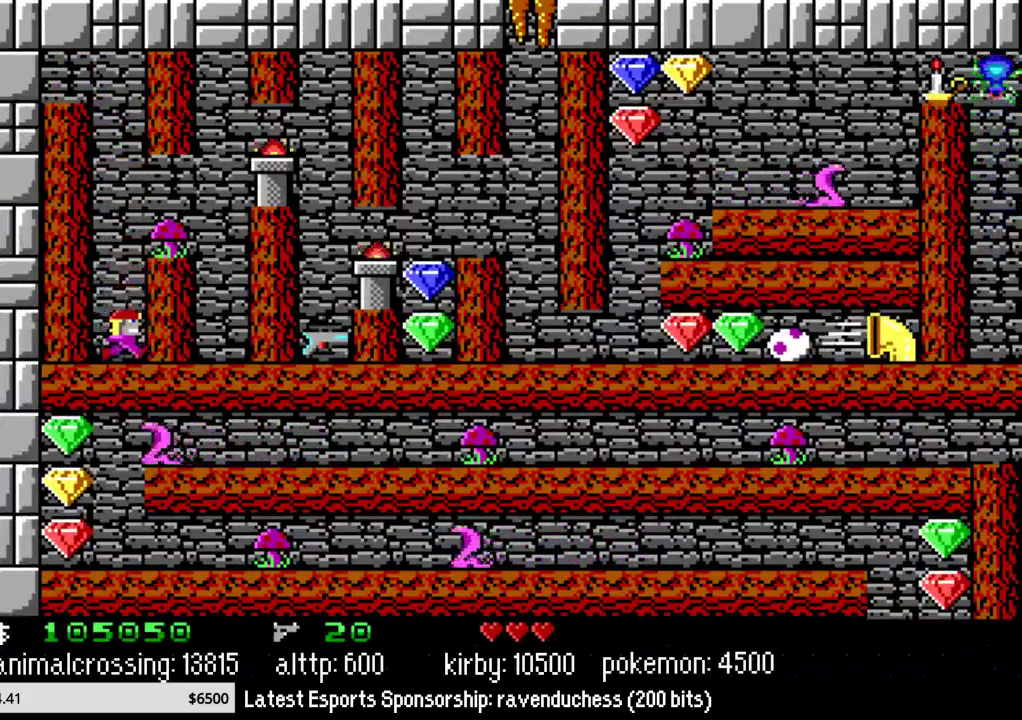
{"buttons": ["DPAD_RIGHT"], "events": [[50, "B", "up"], [233, "X", "down"], [400, "X", "up"]]}
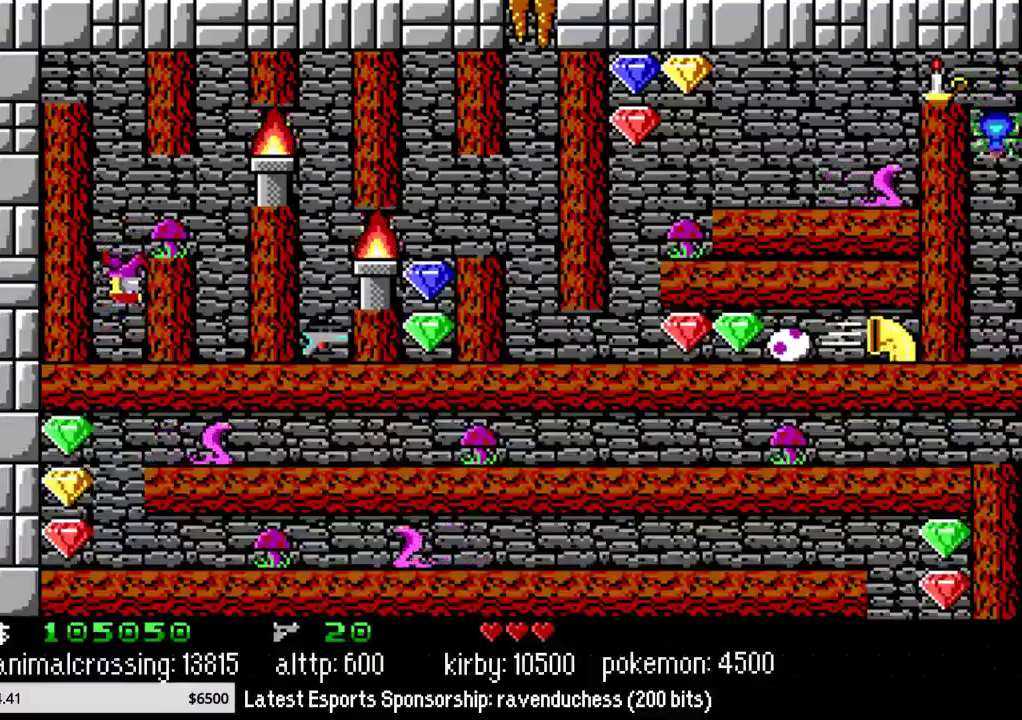
{"buttons": ["X", "DPAD_RIGHT"], "events": [[483, "X", "down"]]}
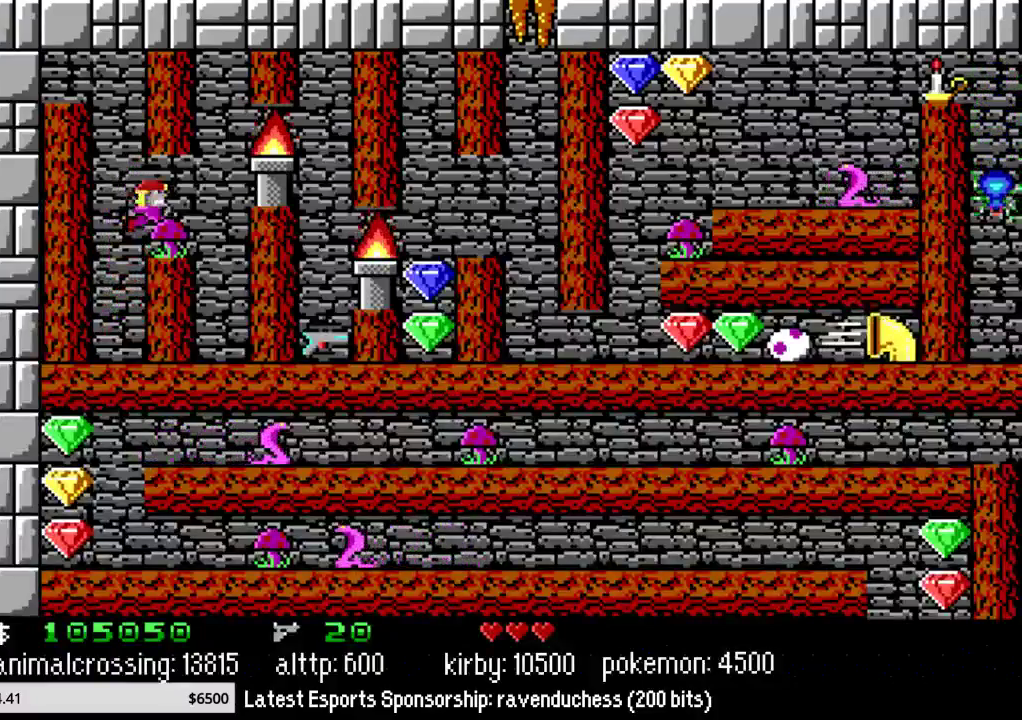
{"buttons": ["B", "DPAD_RIGHT"], "events": [[150, "X", "up"], [400, "B", "down"]]}
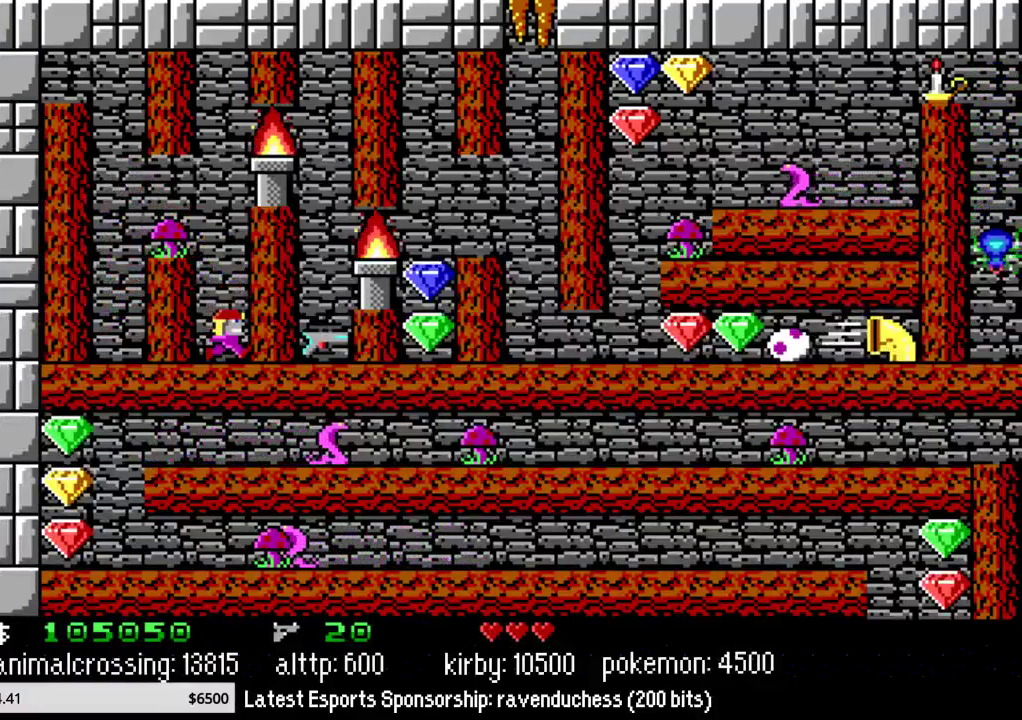
{"buttons": ["X", "DPAD_RIGHT"], "events": [[83, "B", "up"], [200, "DPAD_RIGHT", "up"], [433, "X", "down"], [483, "DPAD_RIGHT", "down"]]}
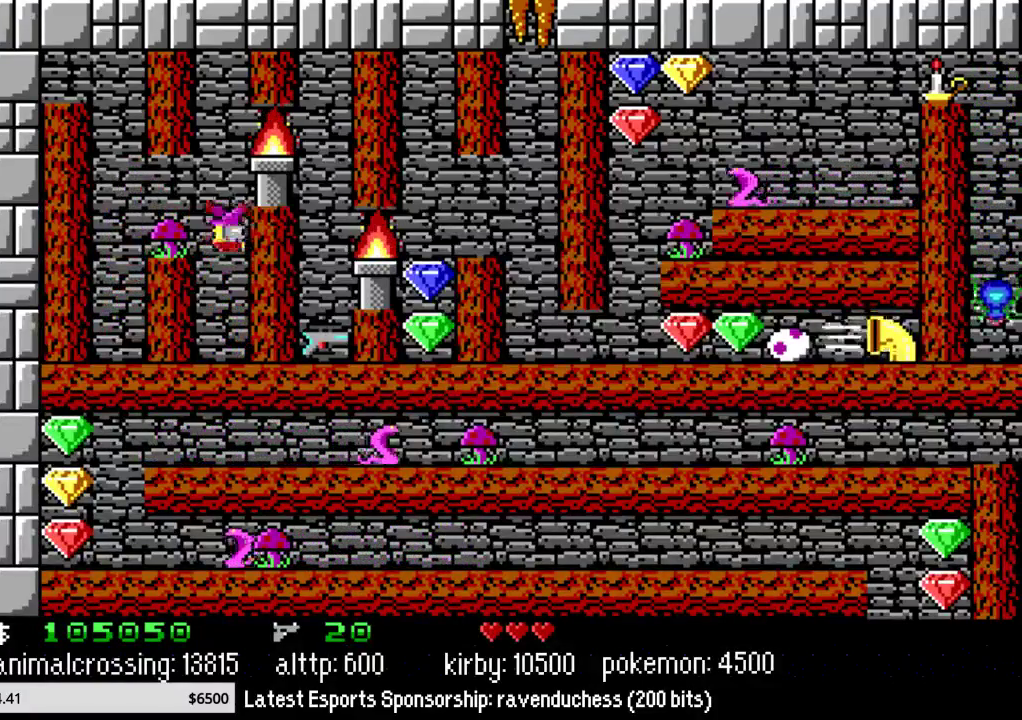
{"buttons": ["X", "DPAD_RIGHT"], "events": [[50, "X", "up"], [433, "X", "down"]]}
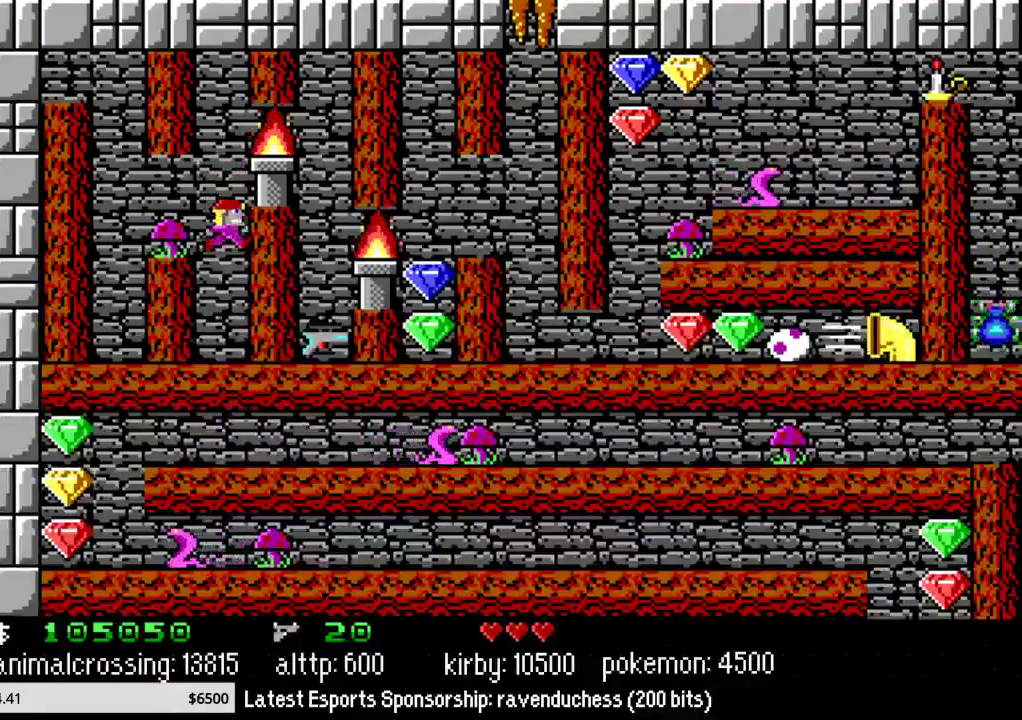
{"buttons": [], "events": [[50, "X", "up"], [267, "DPAD_RIGHT", "up"], [300, "X", "down"], [483, "X", "up"]]}
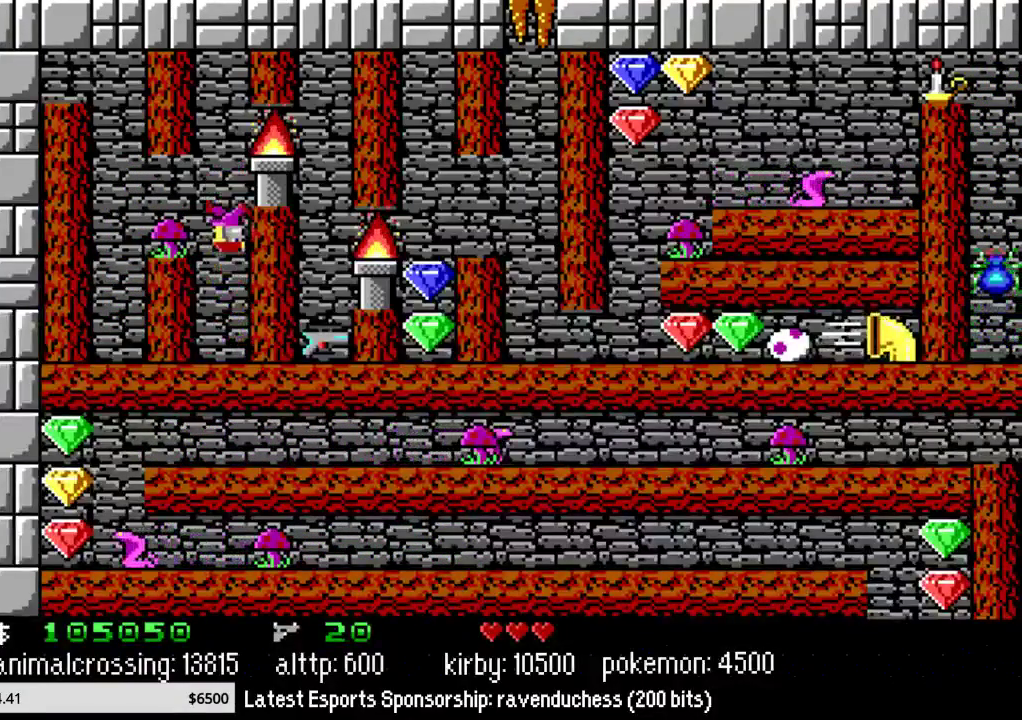
{"buttons": ["DPAD_RIGHT"], "events": [[117, "DPAD_RIGHT", "down"], [367, "X", "down"], [450, "X", "up"]]}
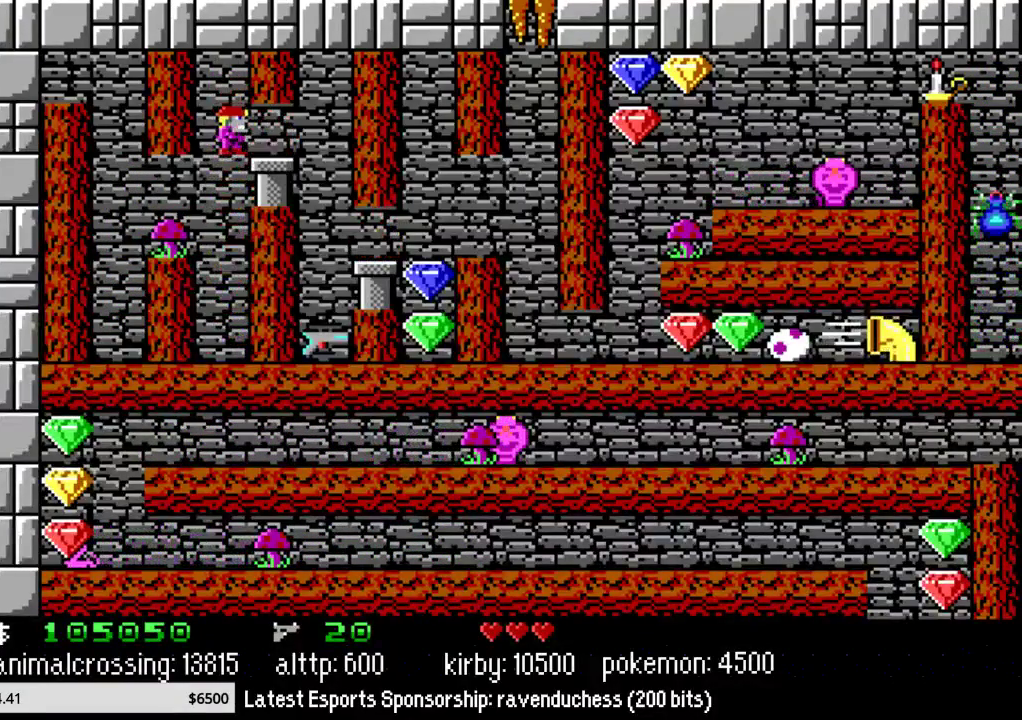
{"buttons": ["DPAD_RIGHT"], "events": []}
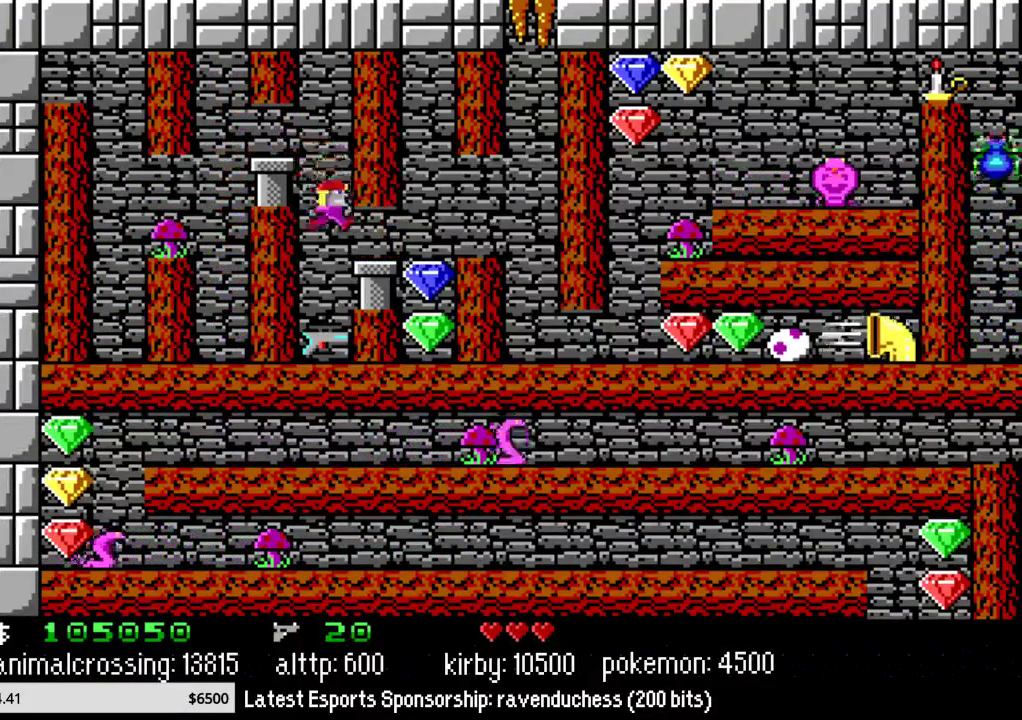
{"buttons": ["DPAD_RIGHT"], "events": []}
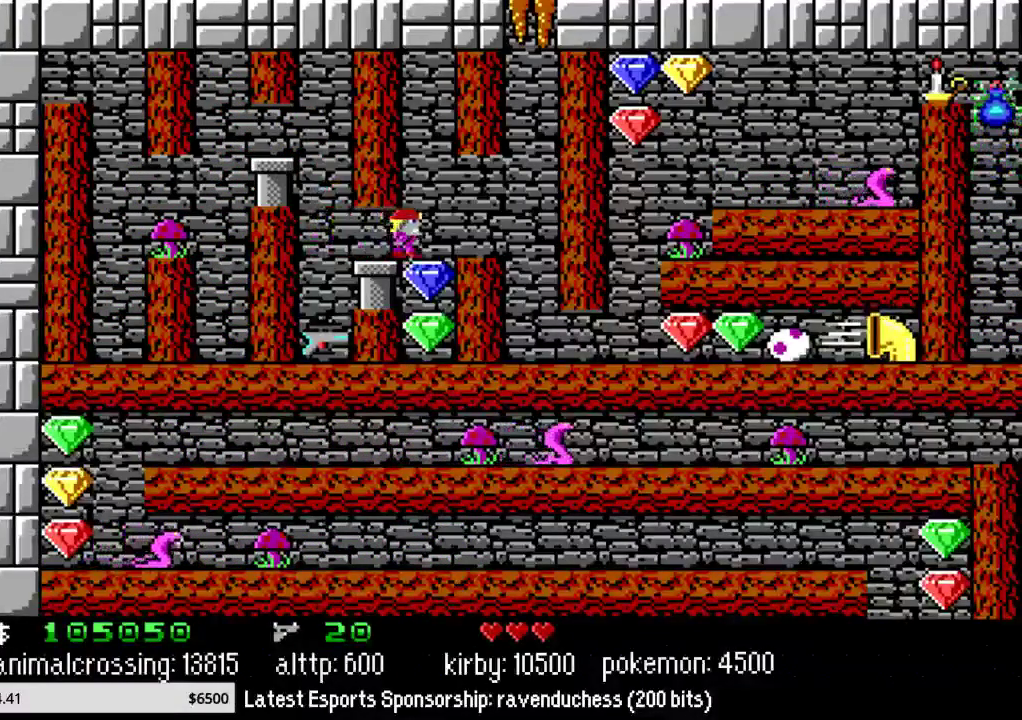
{"buttons": ["DPAD_RIGHT"], "events": [[167, "B", "down"], [367, "B", "up"]]}
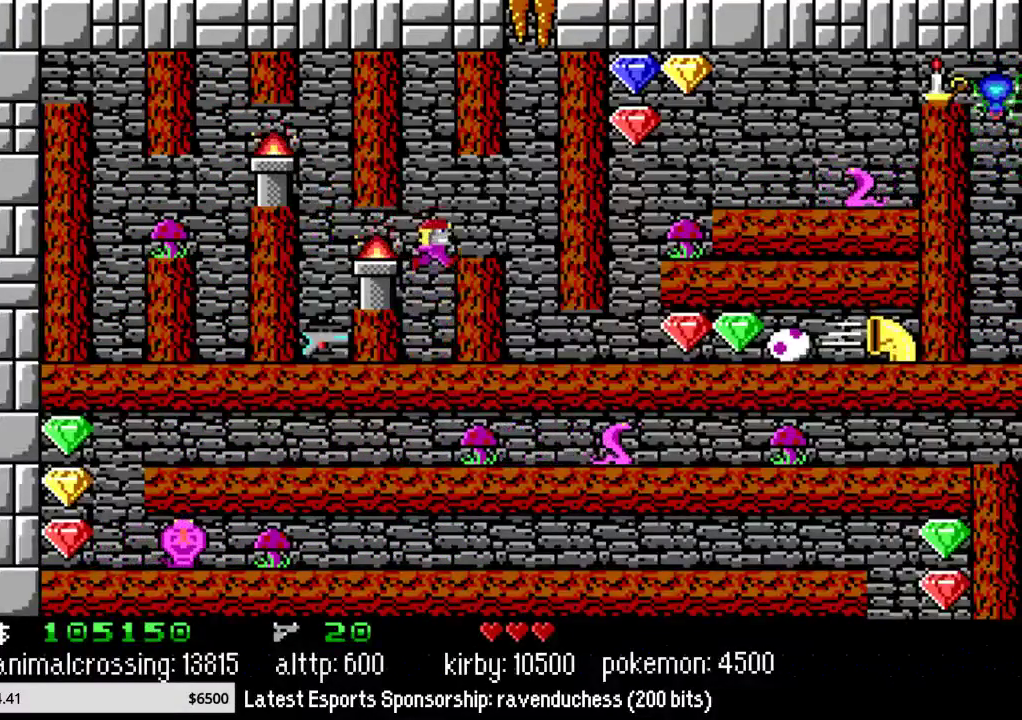
{"buttons": ["DPAD_RIGHT"], "events": [[300, "DPAD_UP", "down"], [383, "DPAD_UP", "up"]]}
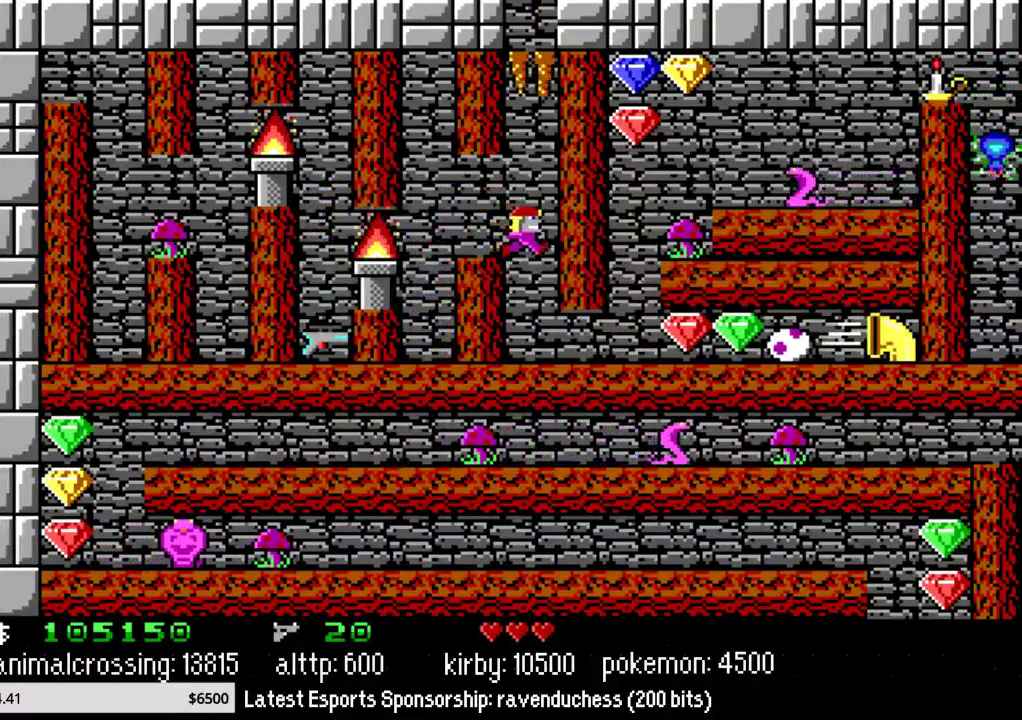
{"buttons": ["DPAD_RIGHT"], "events": []}
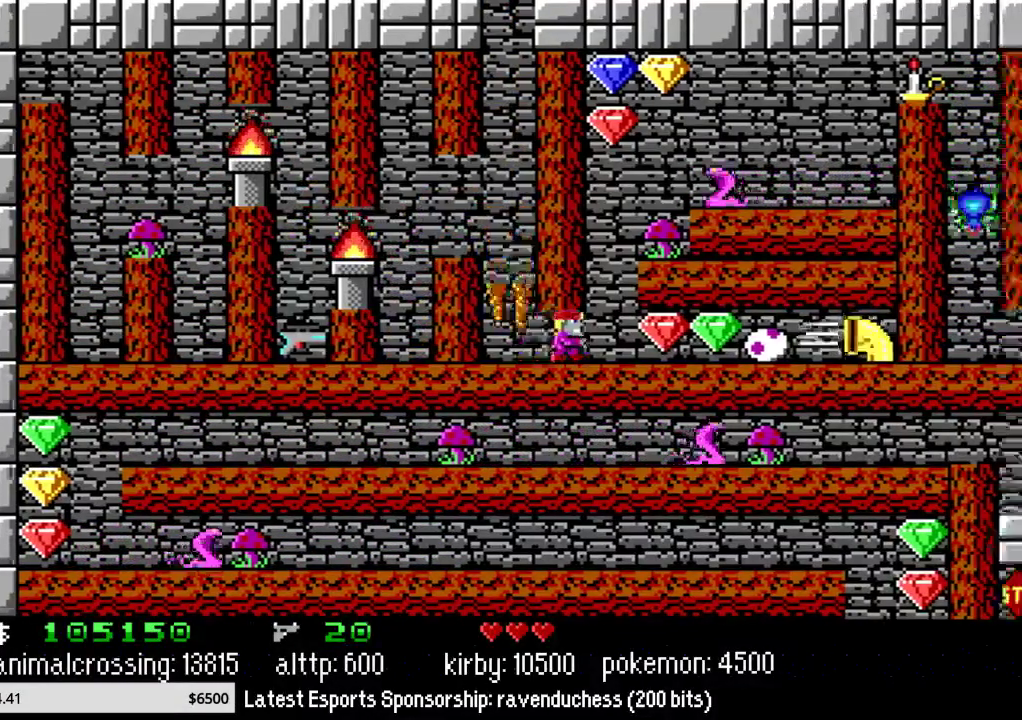
{"buttons": [], "events": [[450, "DPAD_RIGHT", "up"]]}
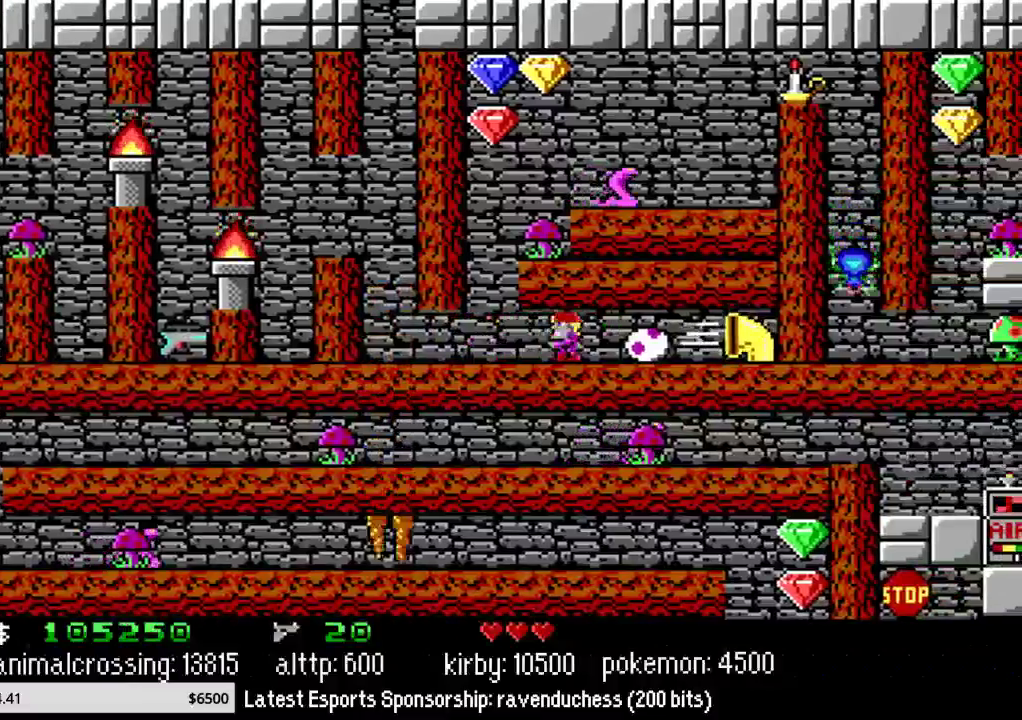
{"buttons": ["X", "DPAD_LEFT"], "events": [[17, "DPAD_LEFT", "down"], [483, "X", "down"]]}
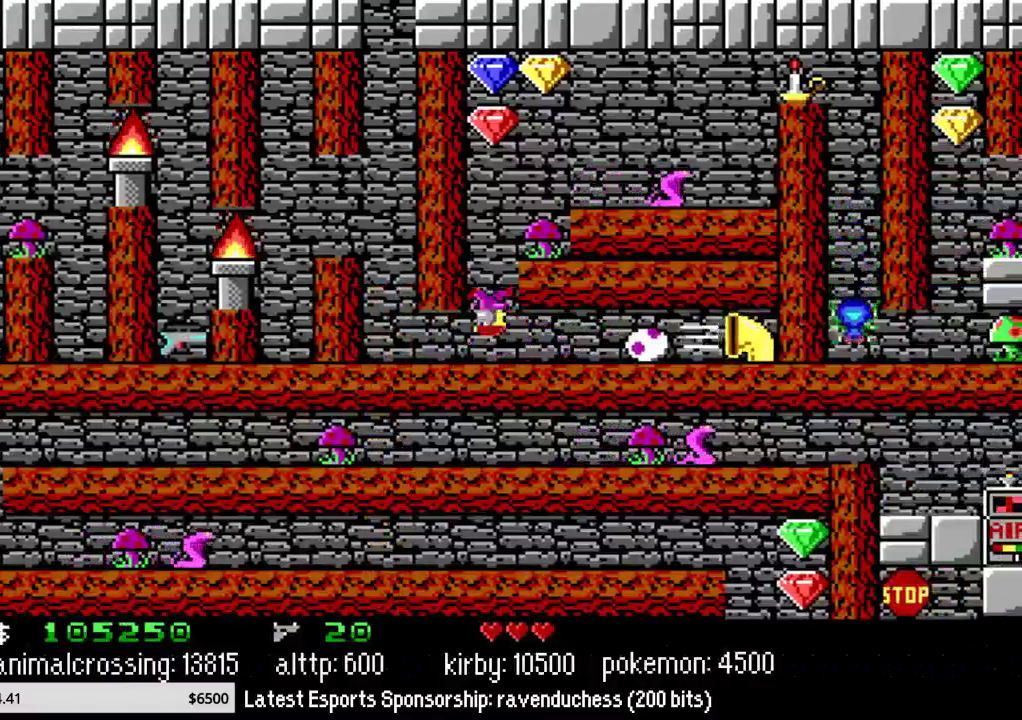
{"buttons": [], "events": [[67, "DPAD_LEFT", "up"], [133, "X", "up"]]}
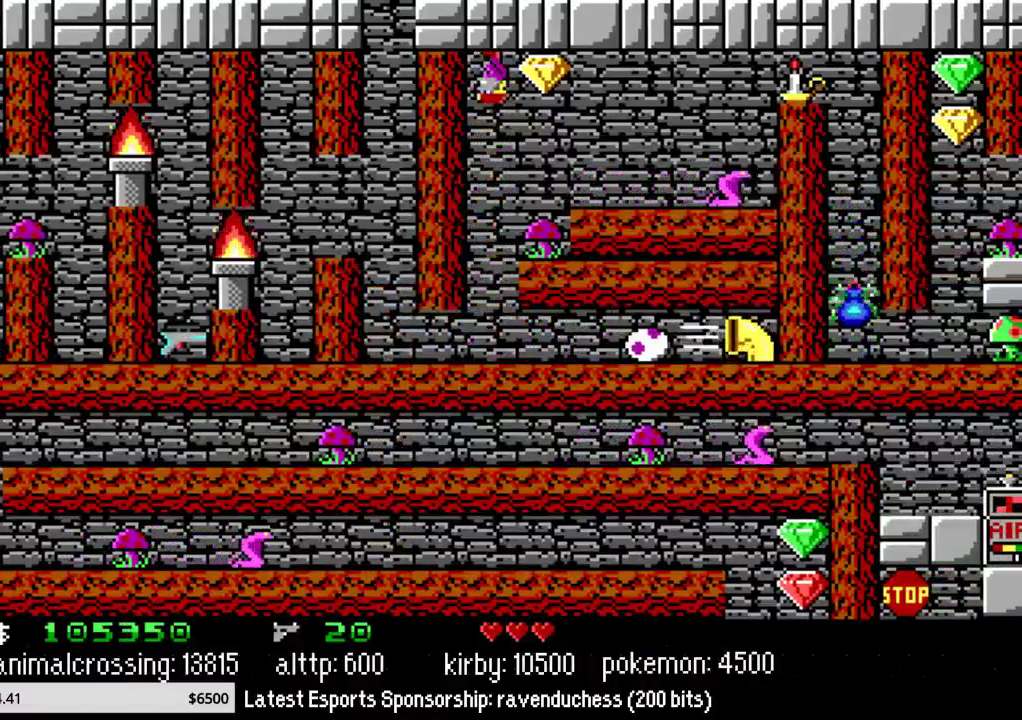
{"buttons": ["DPAD_RIGHT"], "events": [[17, "DPAD_RIGHT", "down"]]}
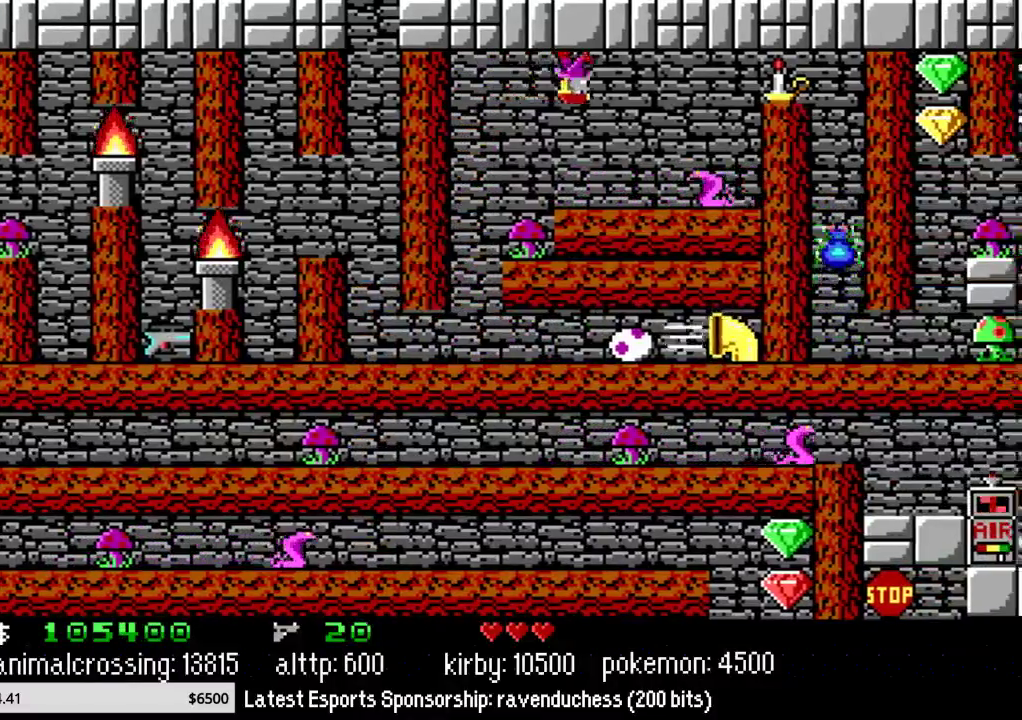
{"buttons": ["DPAD_RIGHT"], "events": []}